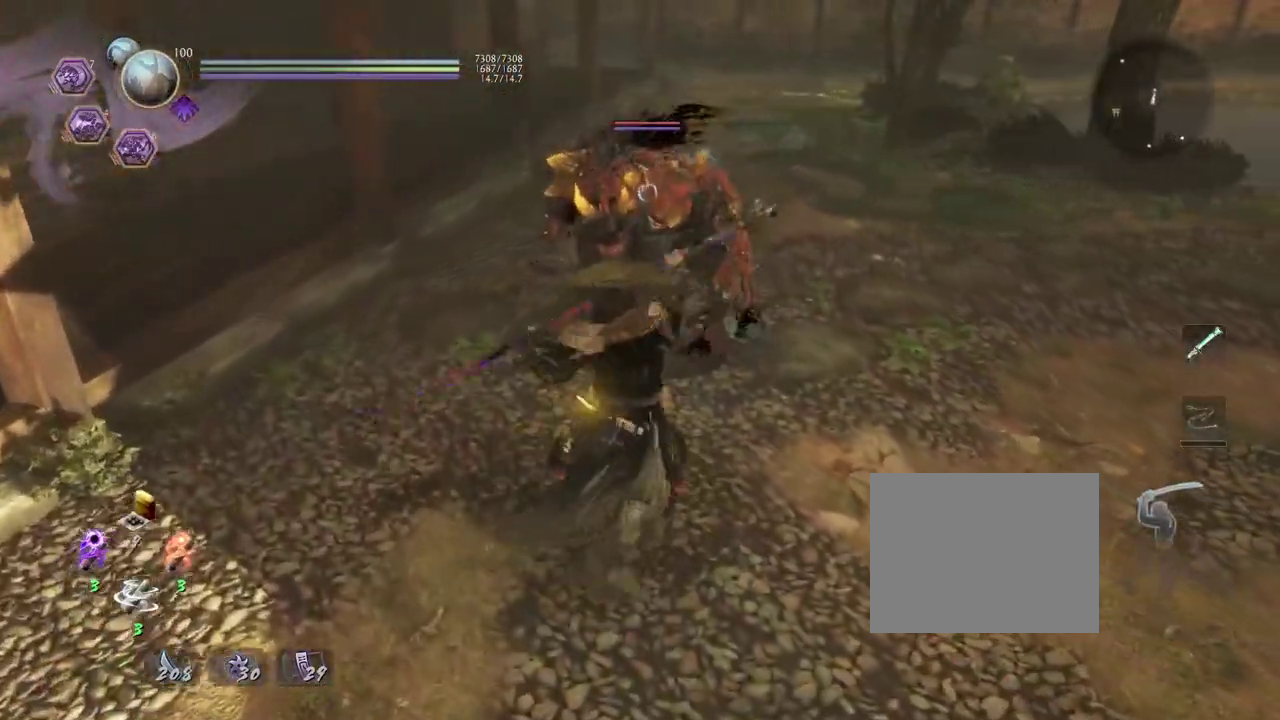
Gameplay with a controller (PlayStation layout); each line is a JSON object with the inputs held at the frame after it (dt_ms = milliseconds from this image to that frame). "events" lists button and stick changes between this image and that frame as [ms after this image, input, new state], when the widget could be followed in between. Not read: L2.
{"dt_ms": 500, "buttons": ["SQUARE"], "left_stick": "center", "right_stick": "center", "events": []}
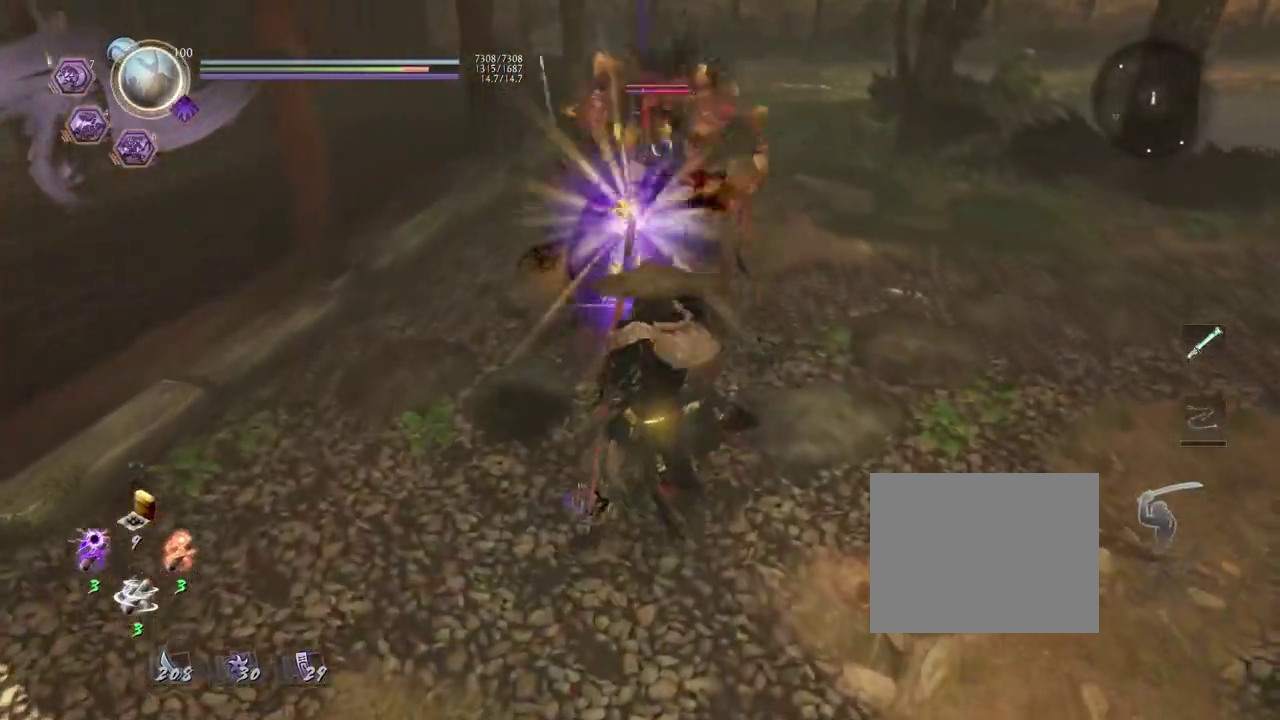
{"dt_ms": 300, "buttons": [], "left_stick": "center", "right_stick": "center", "events": [[233, "SQUARE", "up"]]}
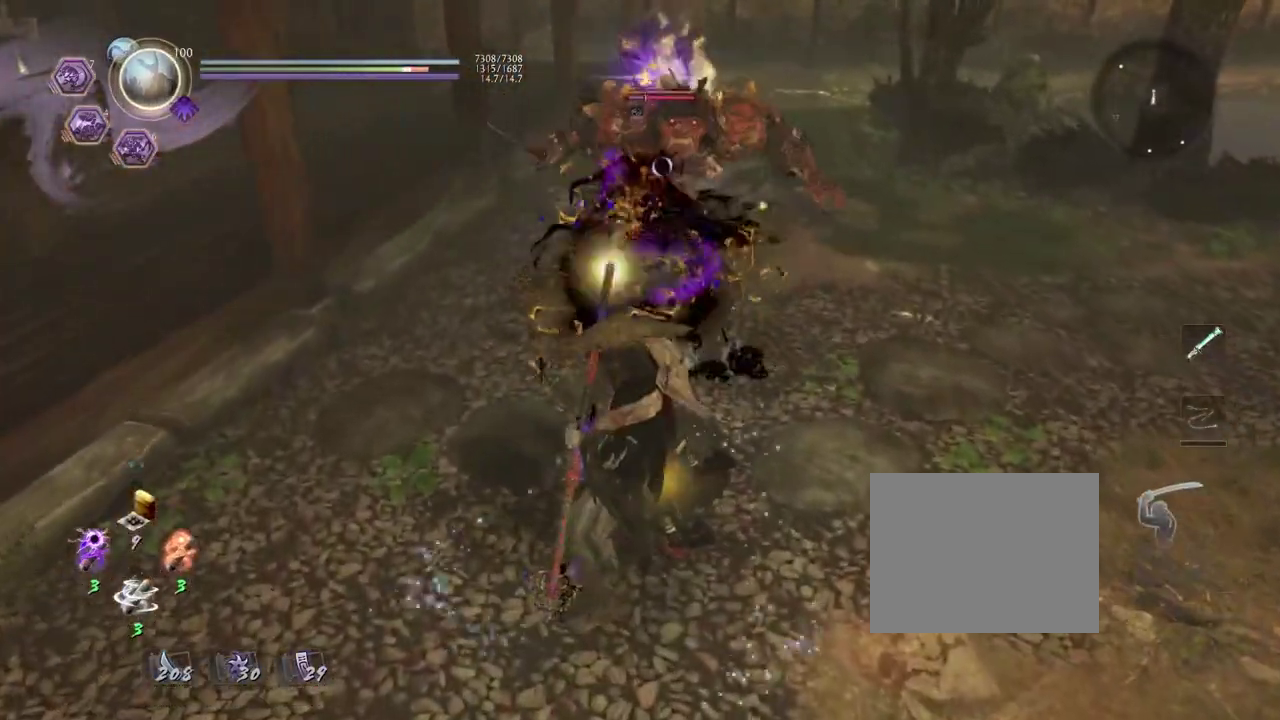
{"dt_ms": 700, "buttons": ["SQUARE", "L1"], "left_stick": "up", "right_stick": "center", "events": [[33, "R1", "down"], [83, "CROSS", "down"], [150, "CROSS", "up"], [150, "L1", "down"], [167, "R1", "up"], [167, "left_stick", "up"], [283, "SQUARE", "down"]]}
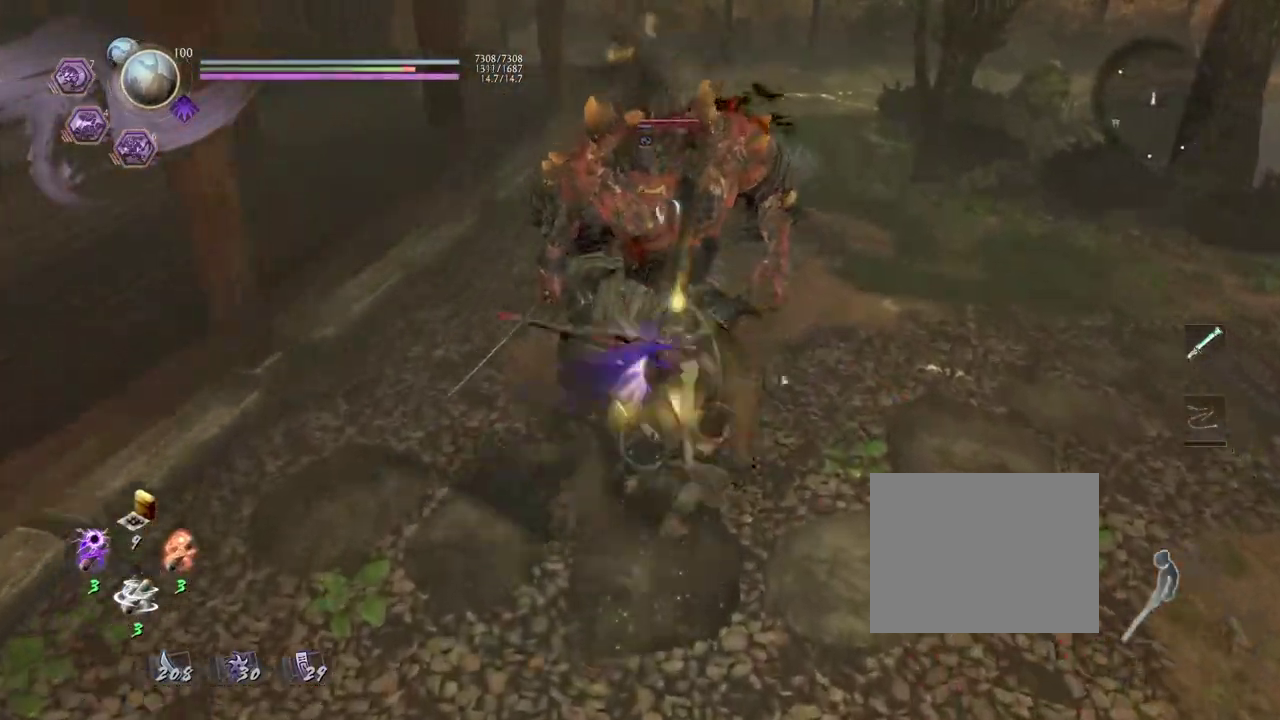
{"dt_ms": 700, "buttons": [], "left_stick": "center", "right_stick": "center", "events": [[167, "SQUARE", "up"], [217, "L1", "up"], [383, "CROSS", "down"], [450, "CROSS", "up"], [467, "left_stick", "center"], [583, "SQUARE", "down"], [633, "SQUARE", "up"]]}
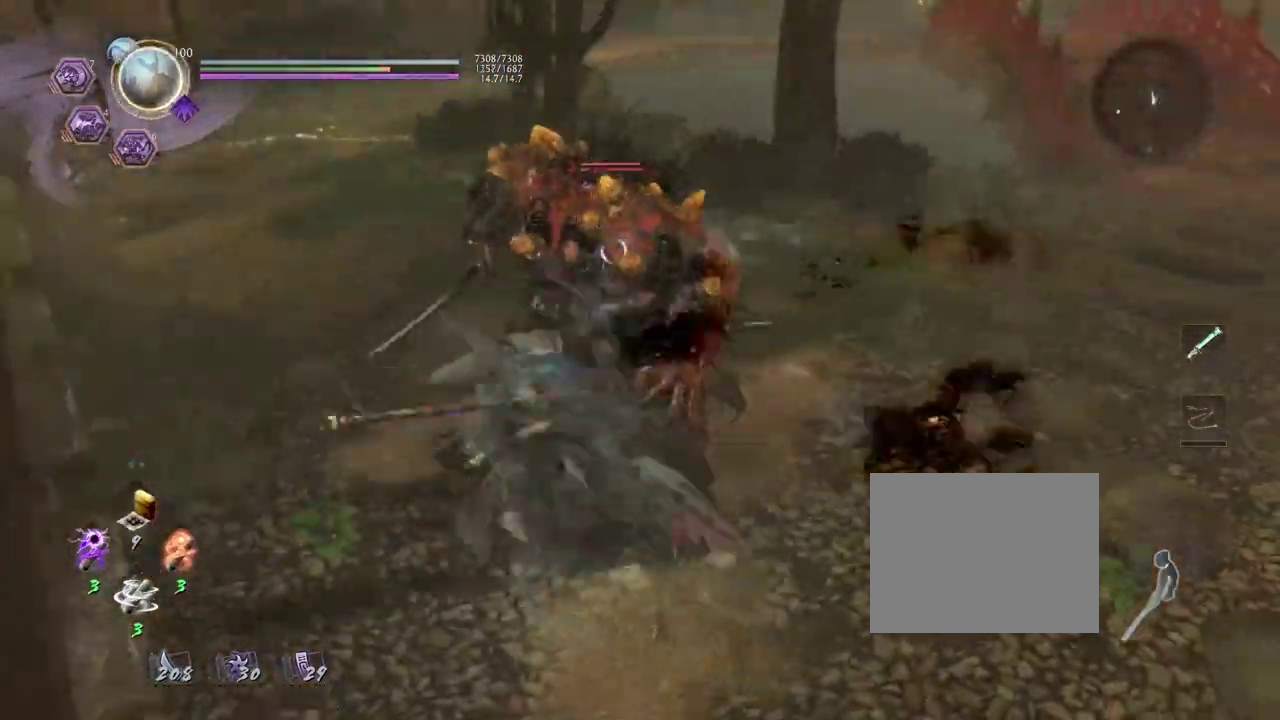
{"dt_ms": 300, "buttons": [], "left_stick": "center", "right_stick": "center", "events": [[50, "SQUARE", "down"], [100, "SQUARE", "up"]]}
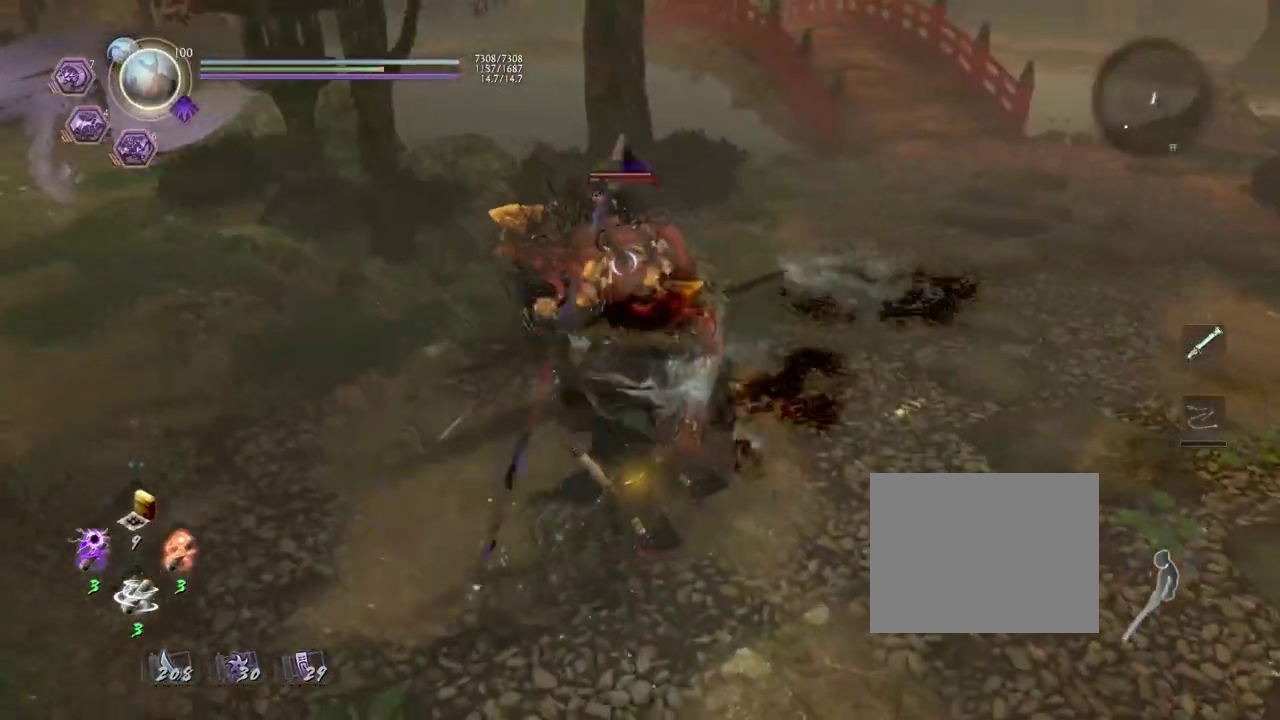
{"dt_ms": 500, "buttons": ["TRIANGLE"], "left_stick": "center", "right_stick": "center", "events": [[233, "TRIANGLE", "down"]]}
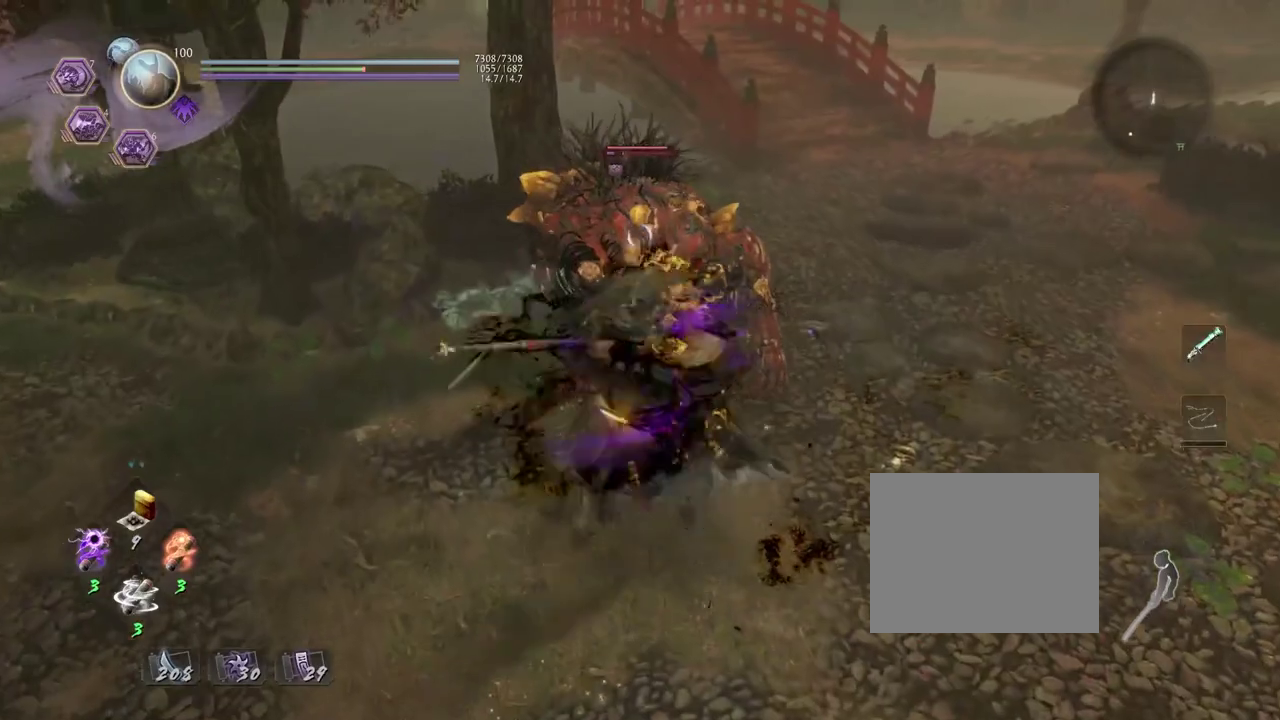
{"dt_ms": 700, "buttons": [], "left_stick": "center", "right_stick": "center", "events": [[683, "TRIANGLE", "up"]]}
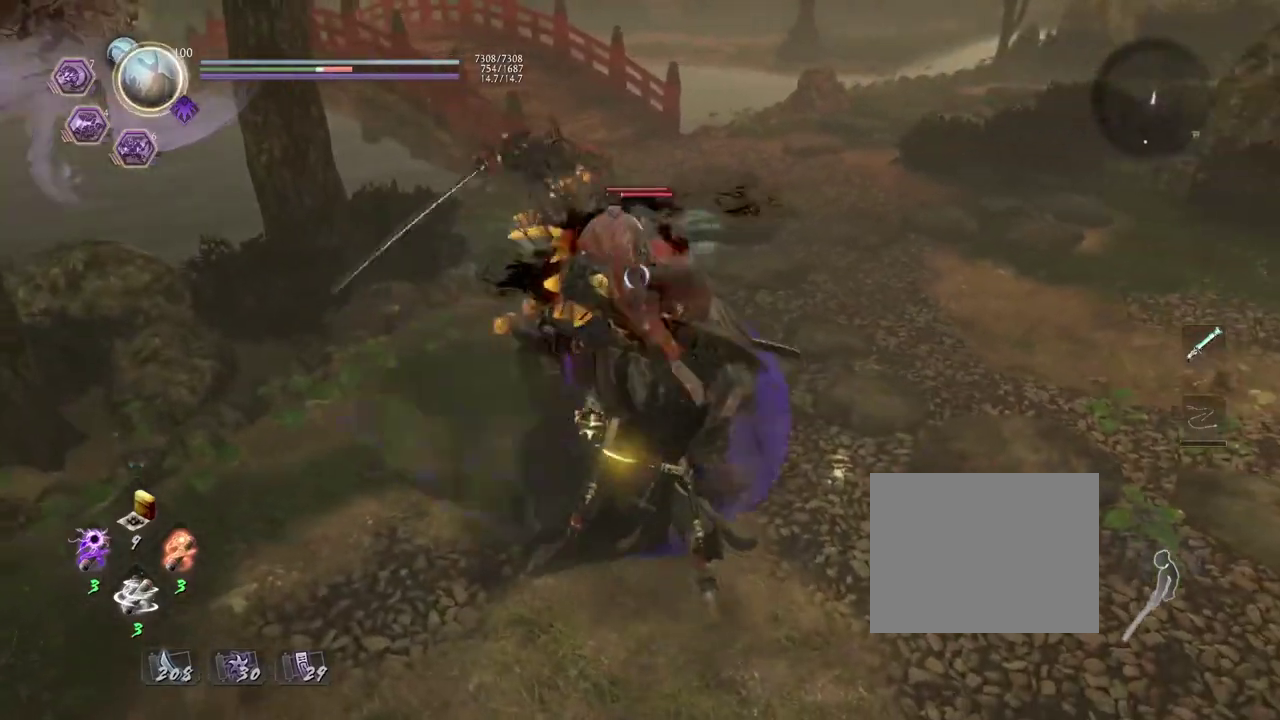
{"dt_ms": 300, "buttons": [], "left_stick": "center", "right_stick": "center", "events": [[233, "TRIANGLE", "down"], [283, "TRIANGLE", "up"]]}
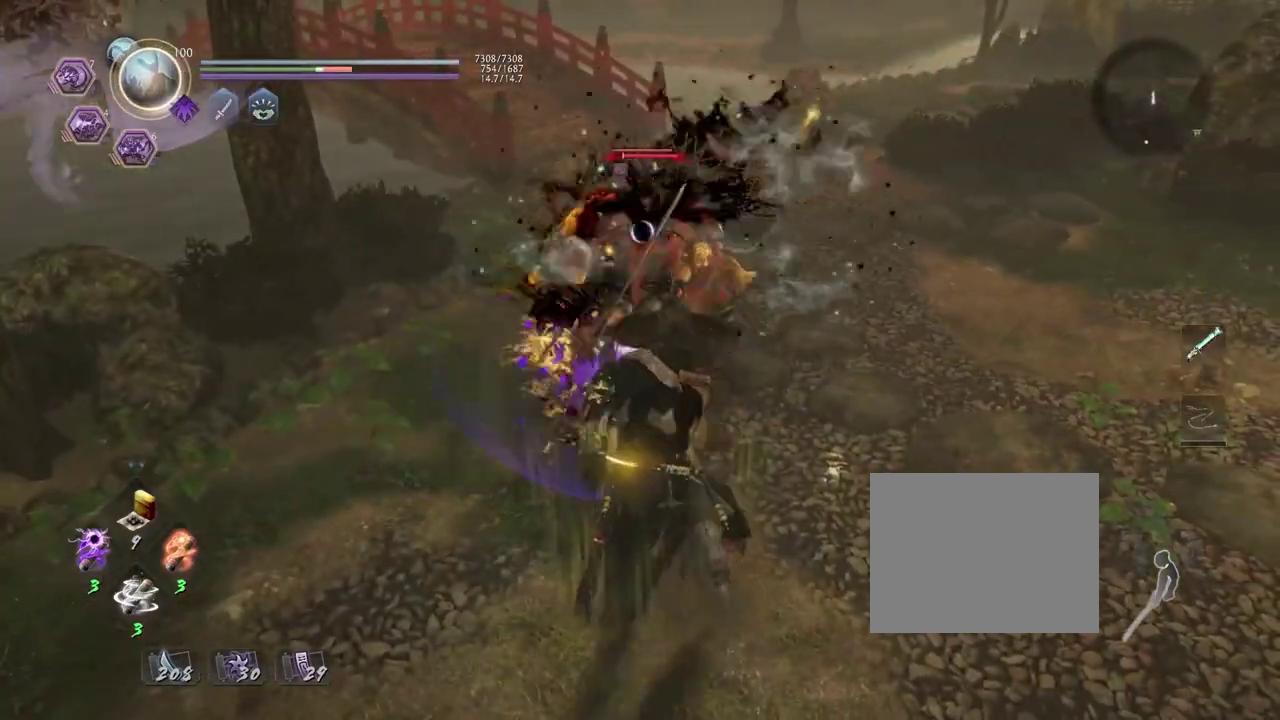
{"dt_ms": 600, "buttons": [], "left_stick": "center", "right_stick": "center", "events": []}
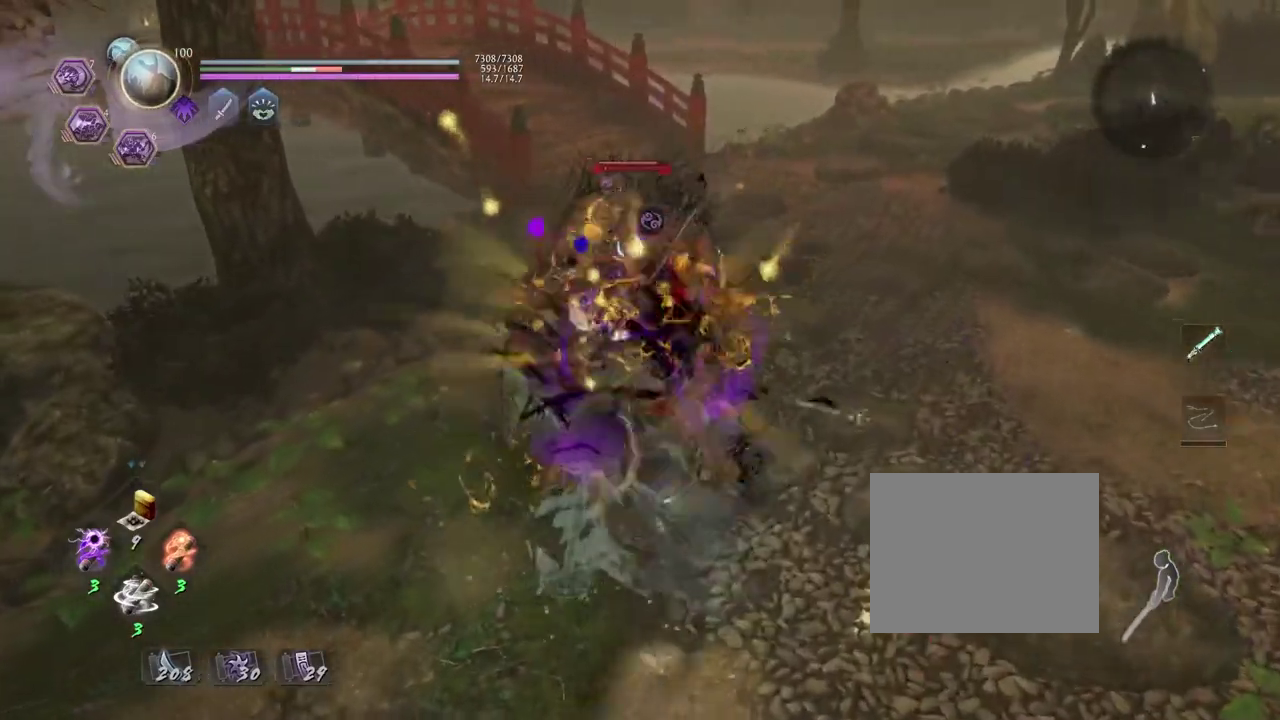
{"dt_ms": 400, "buttons": [], "left_stick": "center", "right_stick": "center", "events": [[350, "CROSS", "down"], [400, "CROSS", "up"]]}
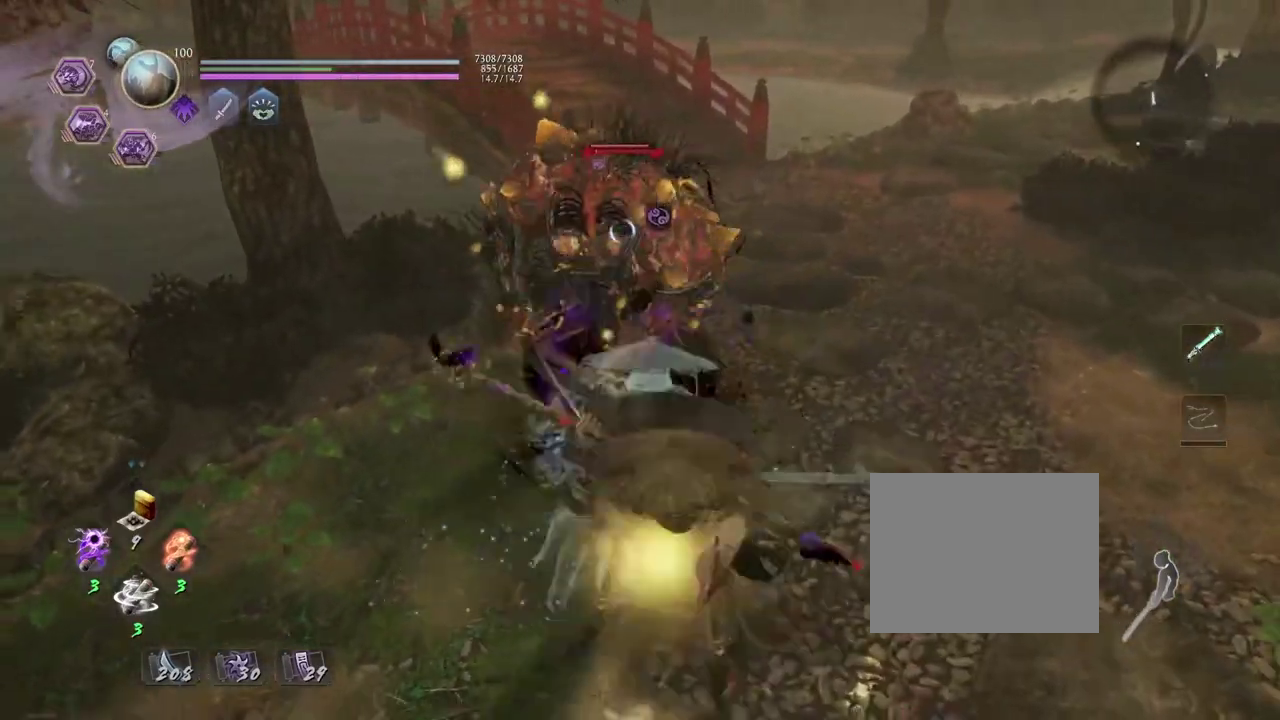
{"dt_ms": 400, "buttons": [], "left_stick": "center", "right_stick": "center", "events": [[100, "R2", "down"], [133, "CROSS", "down"], [217, "CROSS", "up"], [267, "R2", "up"]]}
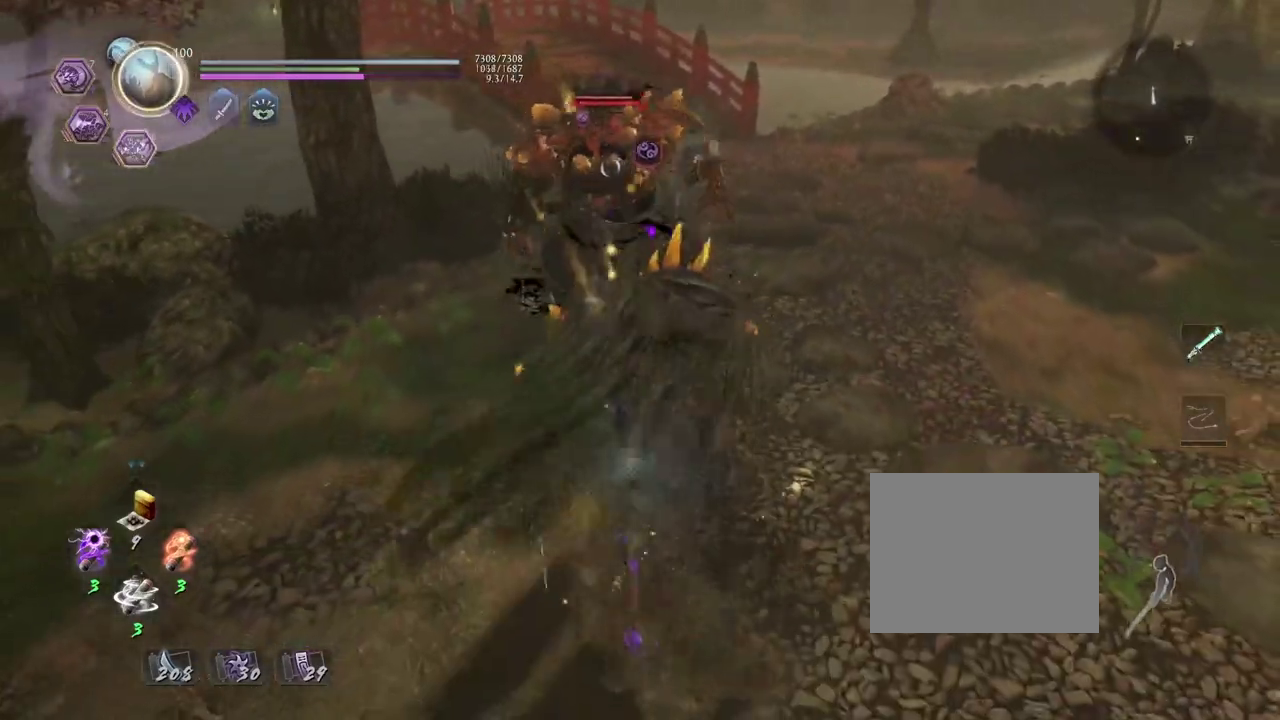
{"dt_ms": 600, "buttons": [], "left_stick": "center", "right_stick": "center", "events": []}
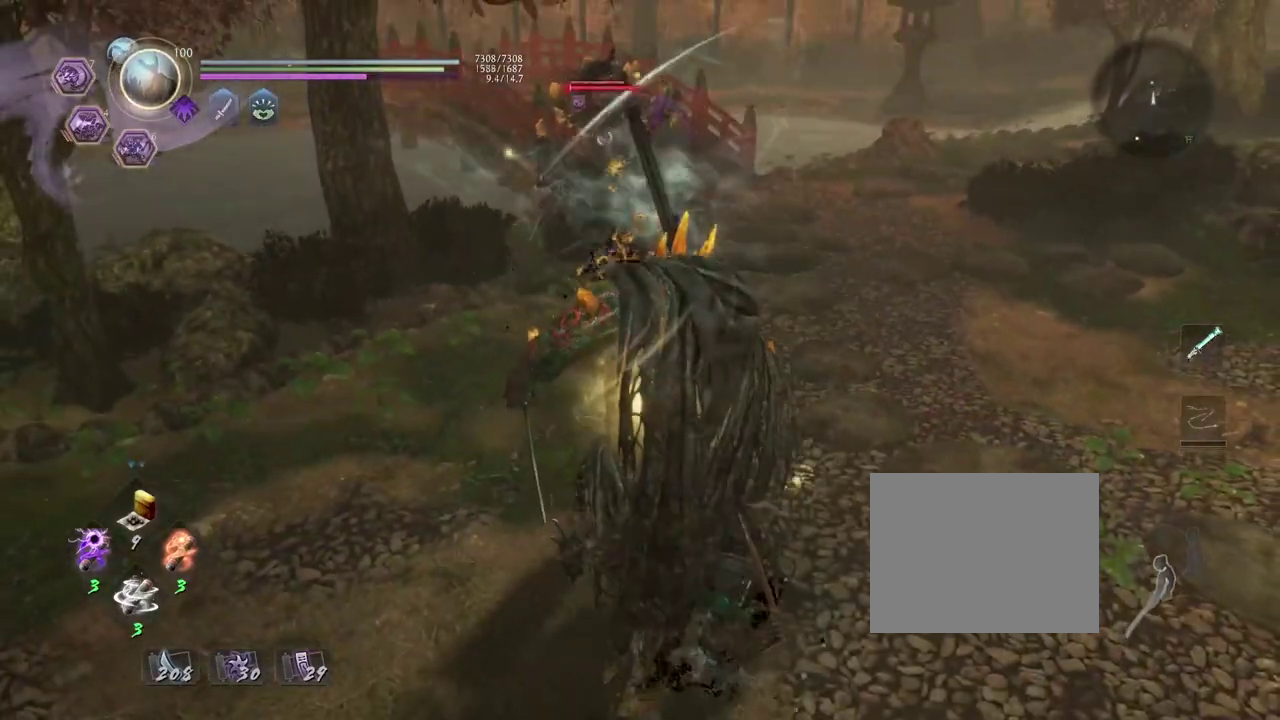
{"dt_ms": 600, "buttons": ["CROSS"], "left_stick": "up", "right_stick": "center", "events": [[33, "left_stick", "up"], [133, "CROSS", "down"]]}
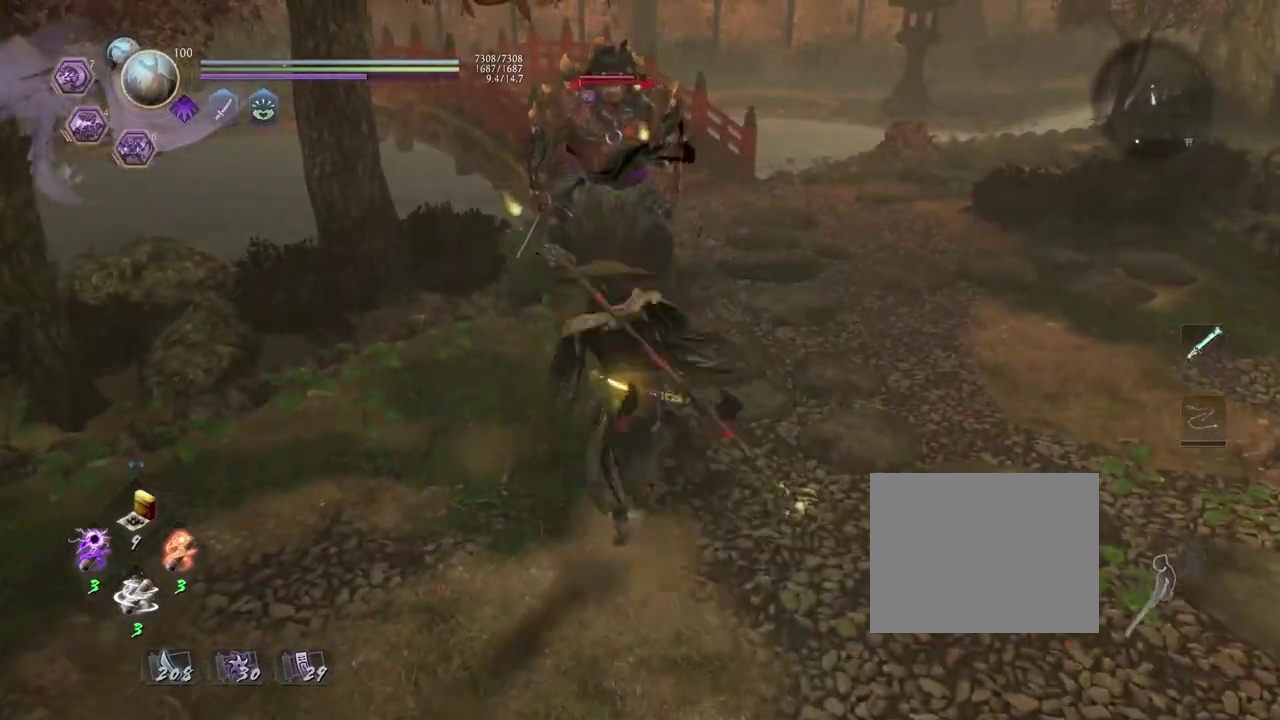
{"dt_ms": 400, "buttons": [], "left_stick": "up", "right_stick": "center", "events": [[217, "left_stick", "up-left"], [267, "CROSS", "up"], [300, "left_stick", "up"]]}
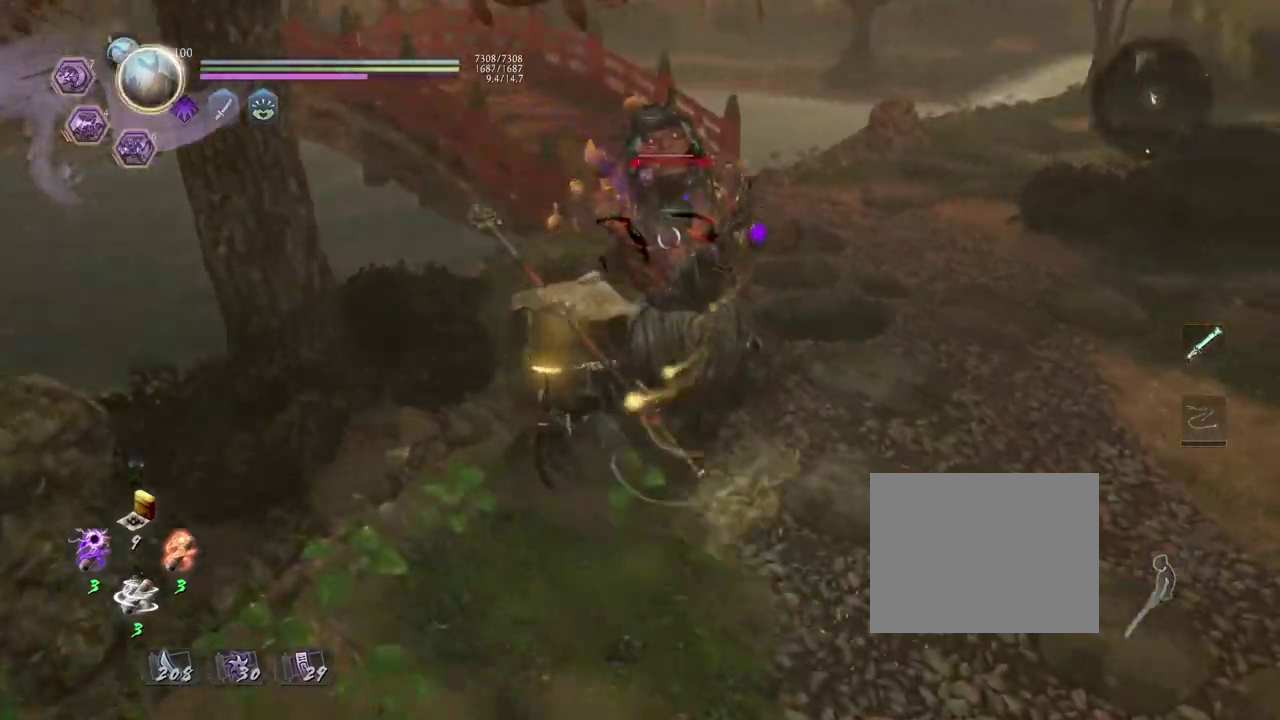
{"dt_ms": 300, "buttons": ["CIRCLE"], "left_stick": "center", "right_stick": "center", "events": [[67, "CIRCLE", "down"], [83, "TRIANGLE", "down"], [83, "left_stick", "up-right"], [133, "left_stick", "center"], [283, "TRIANGLE", "up"]]}
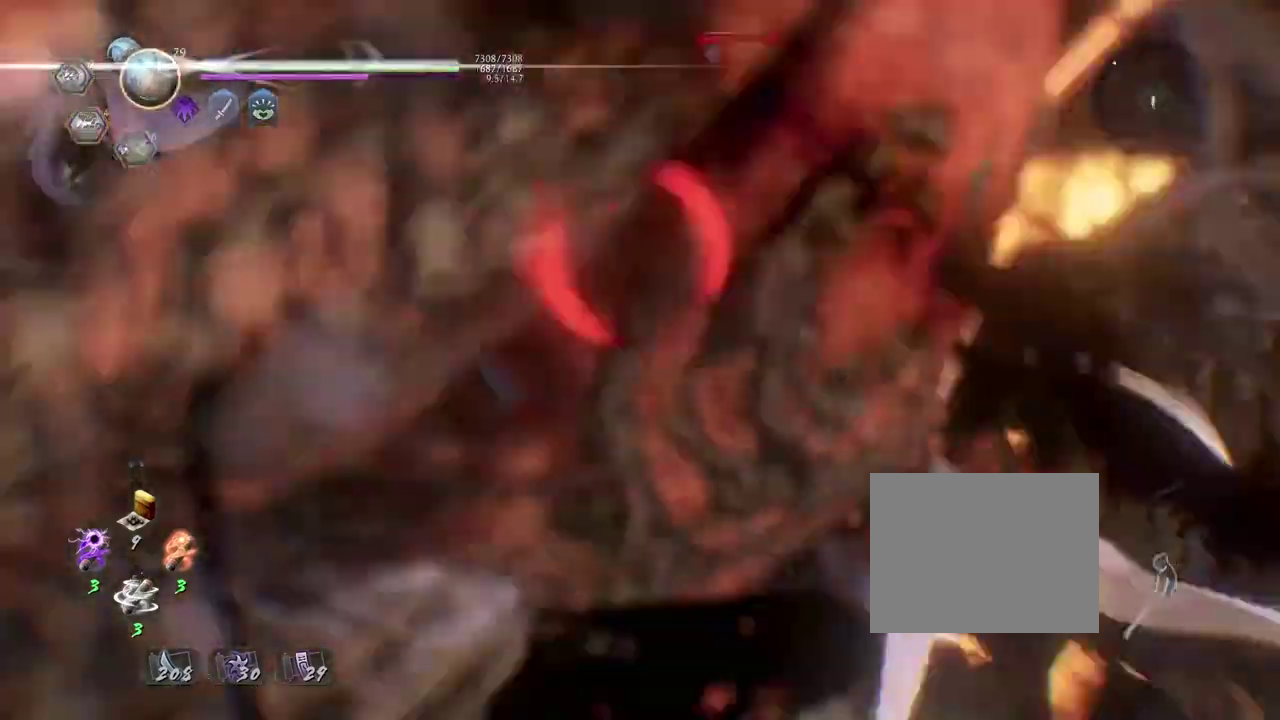
{"dt_ms": 700, "buttons": [], "left_stick": "center", "right_stick": "center", "events": [[83, "TRIANGLE", "down"], [200, "TRIANGLE", "up"], [250, "CIRCLE", "up"]]}
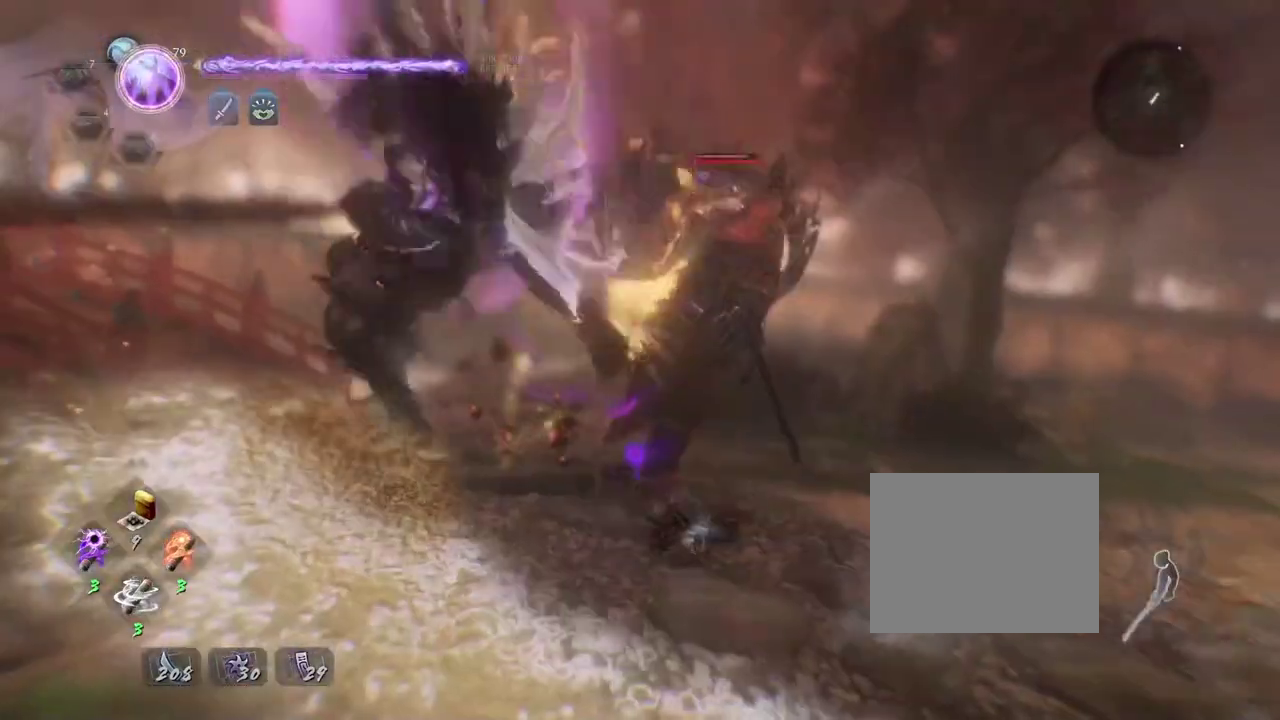
{"dt_ms": 500, "buttons": [], "left_stick": "center", "right_stick": "center", "events": []}
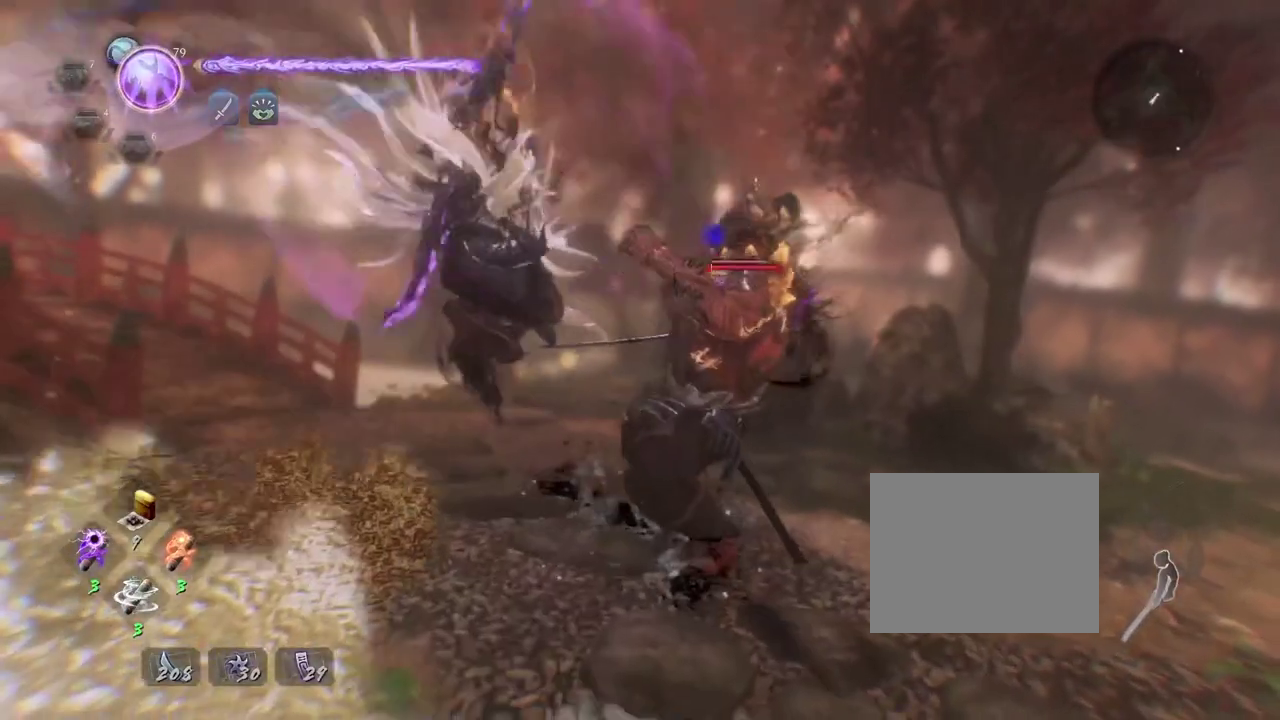
{"dt_ms": 500, "buttons": [], "left_stick": "center", "right_stick": "center", "events": []}
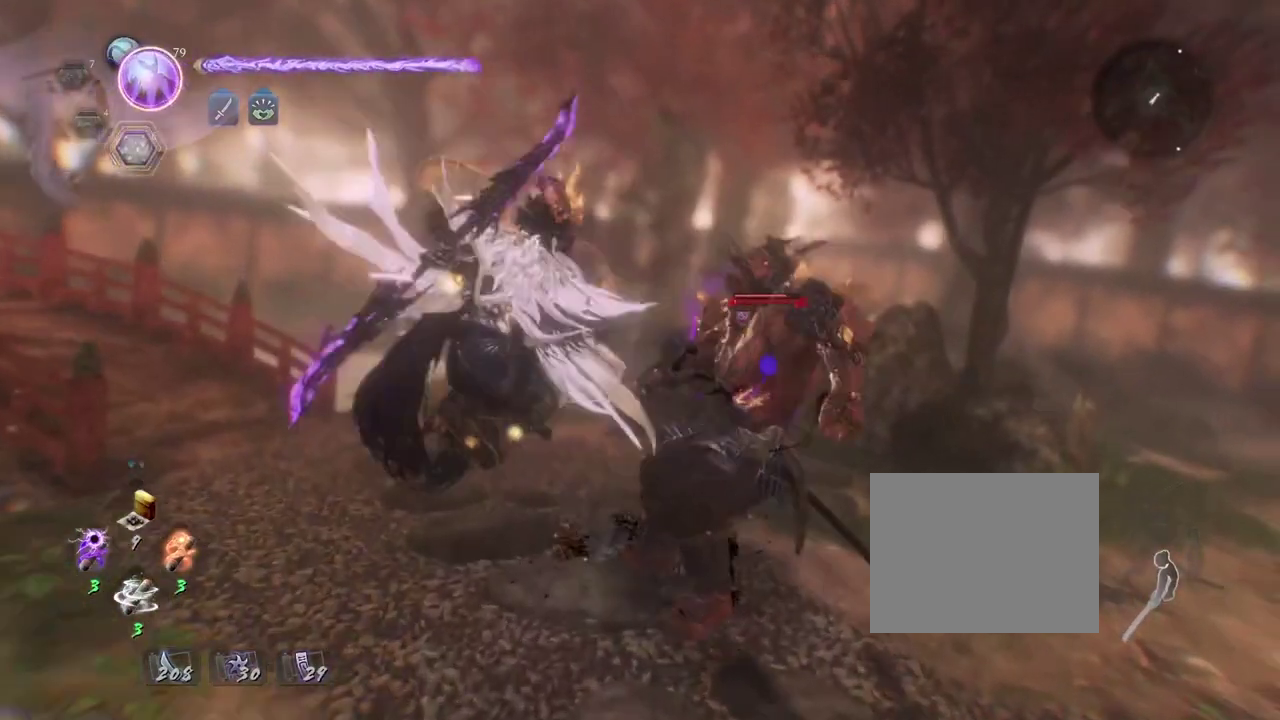
{"dt_ms": 500, "buttons": [], "left_stick": "center", "right_stick": "center", "events": []}
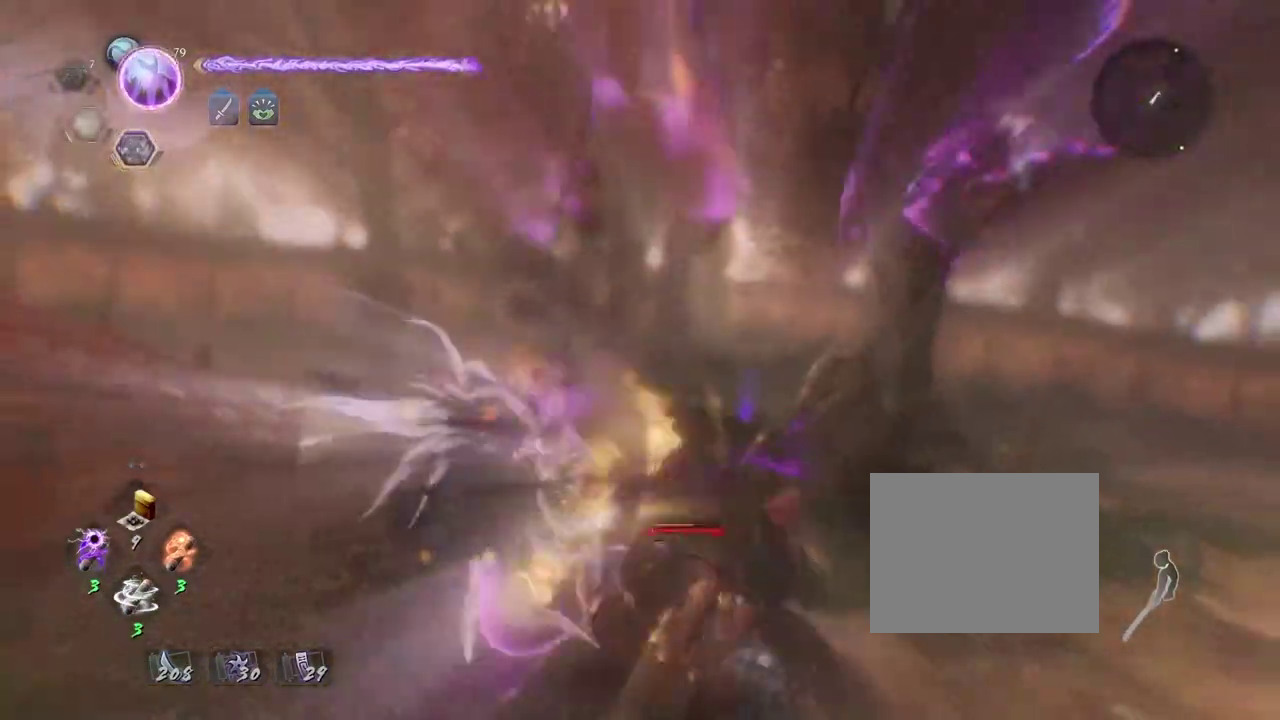
{"dt_ms": 500, "buttons": [], "left_stick": "center", "right_stick": "center", "events": []}
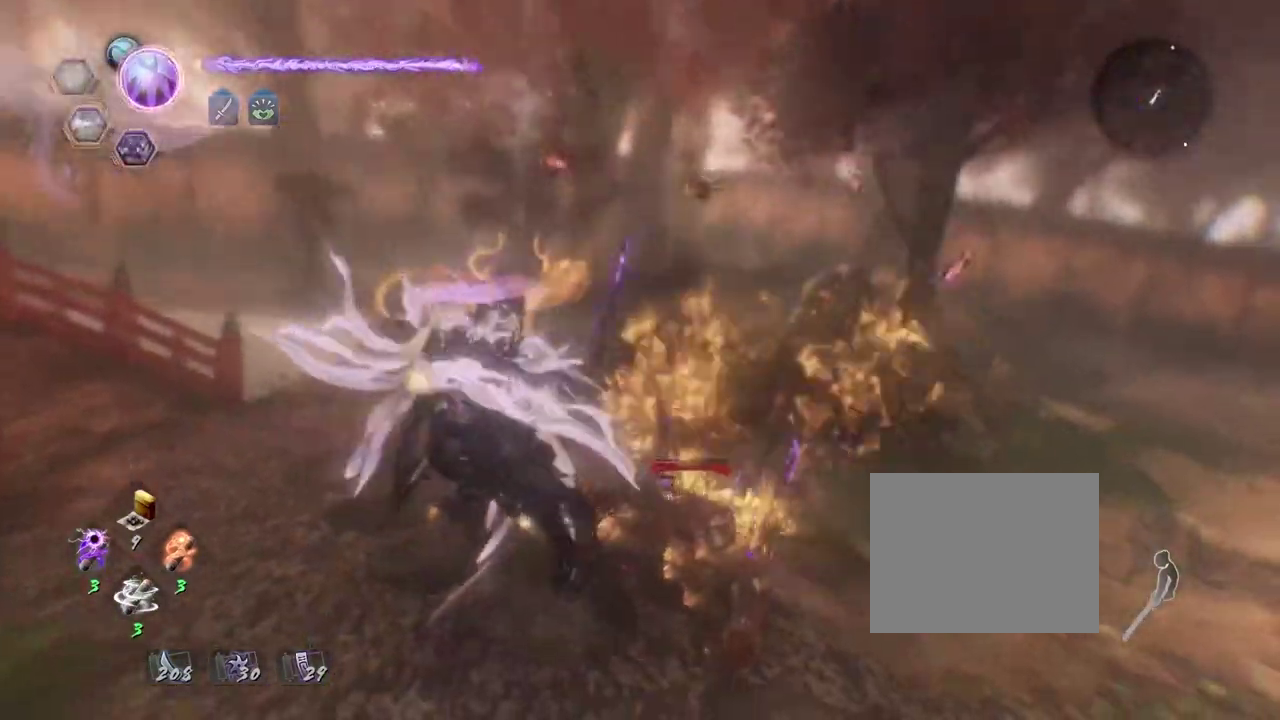
{"dt_ms": 600, "buttons": ["CIRCLE"], "left_stick": "center", "right_stick": "center", "events": [[433, "CIRCLE", "down"]]}
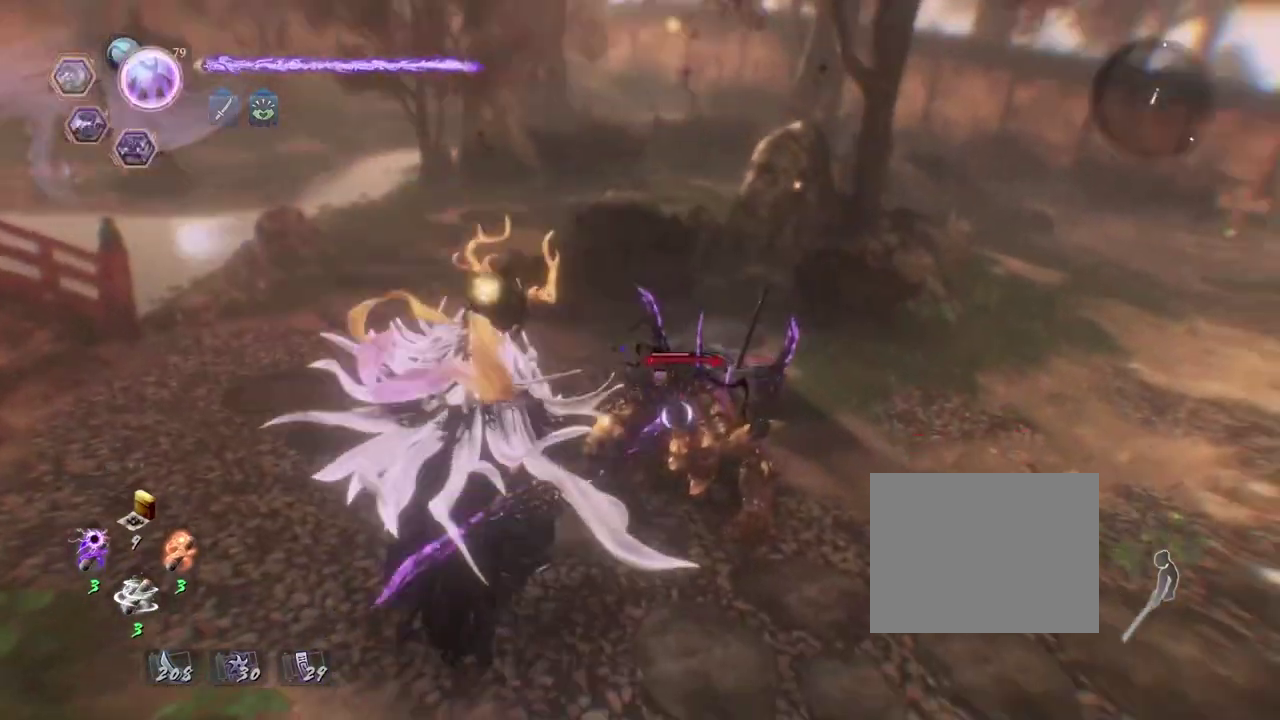
{"dt_ms": 400, "buttons": ["CIRCLE"], "left_stick": "center", "right_stick": "center", "events": []}
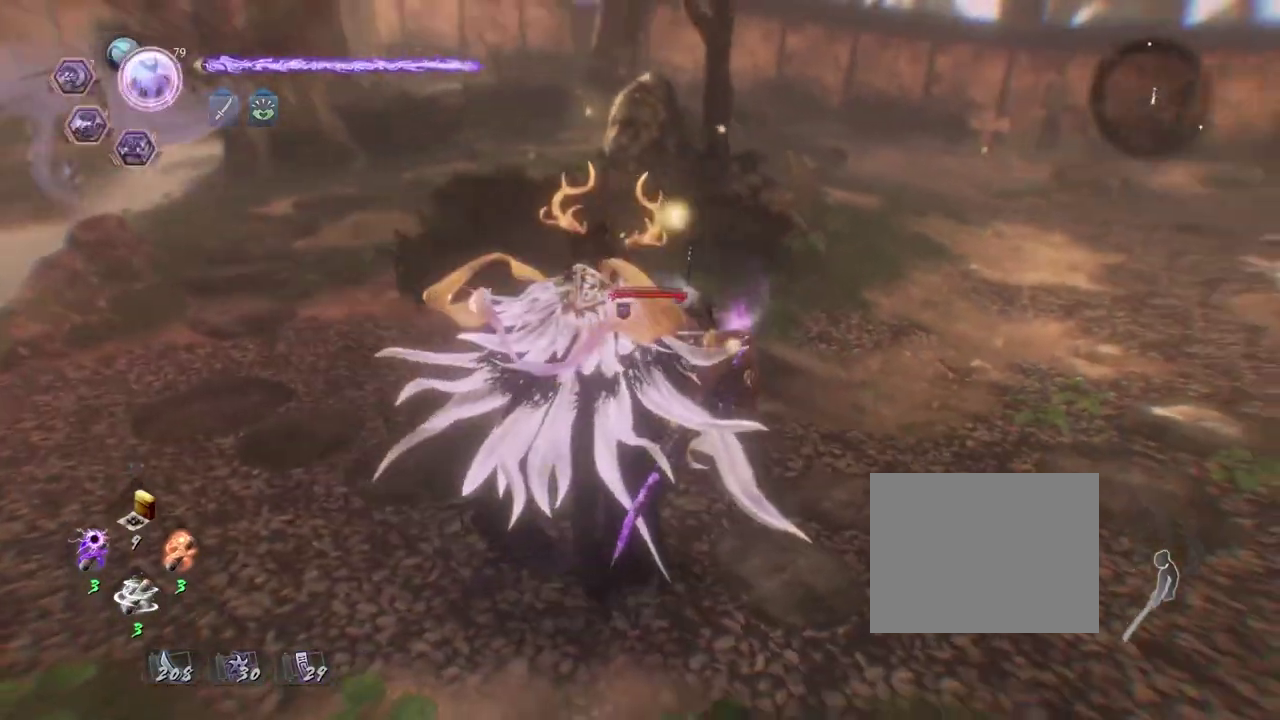
{"dt_ms": 300, "buttons": ["CIRCLE"], "left_stick": "center", "right_stick": "center", "events": []}
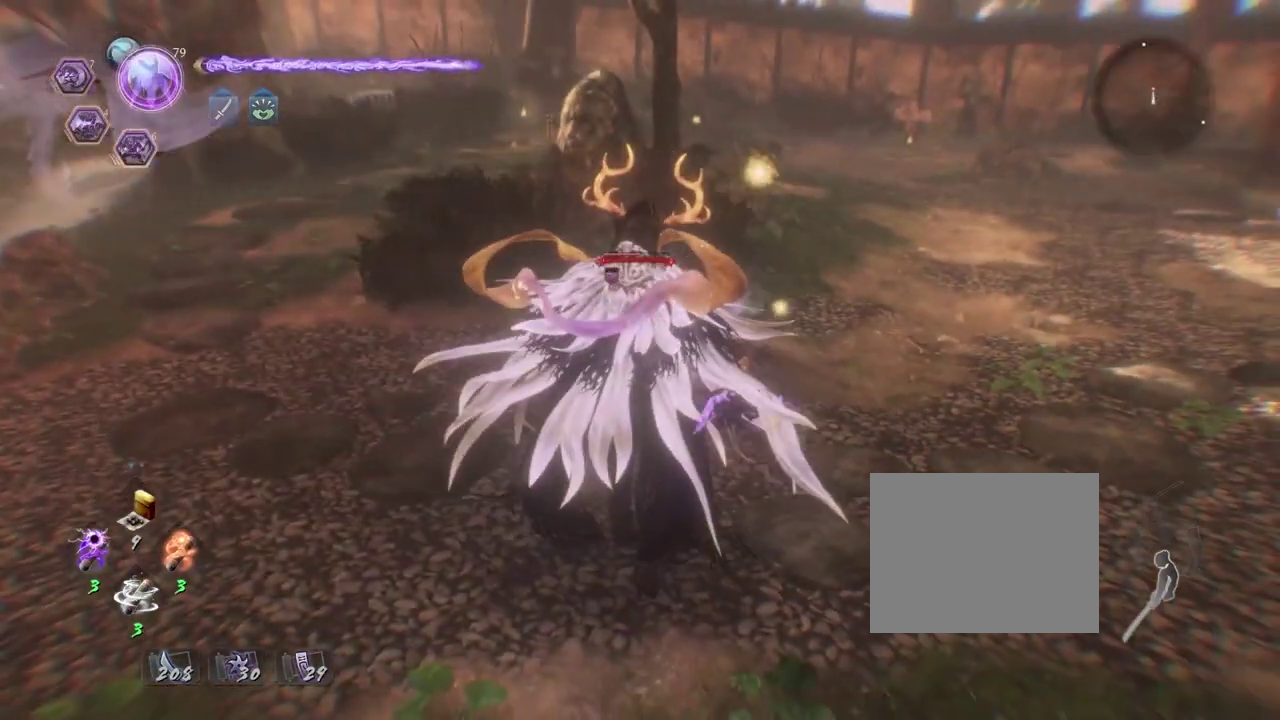
{"dt_ms": 700, "buttons": [], "left_stick": "center", "right_stick": "center", "events": [[233, "TRIANGLE", "down"], [367, "TRIANGLE", "up"], [450, "TRIANGLE", "down"], [583, "TRIANGLE", "up"], [683, "CIRCLE", "up"]]}
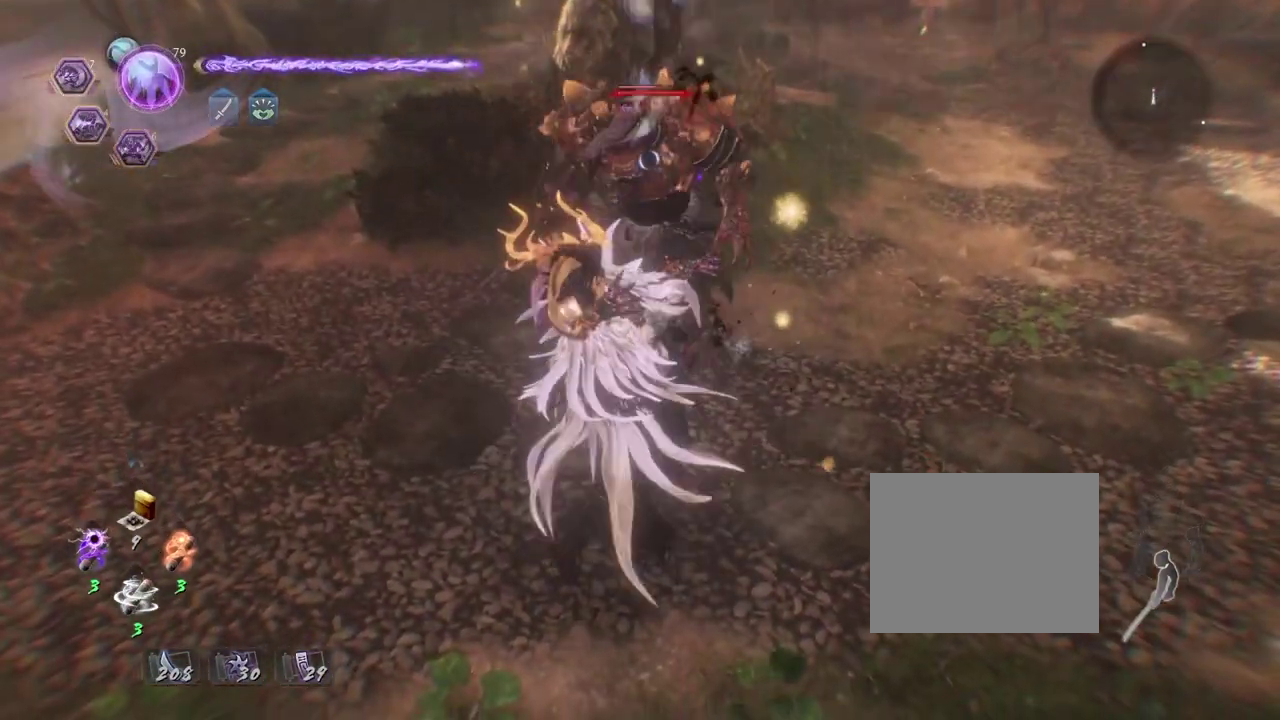
{"dt_ms": 300, "buttons": [], "left_stick": "center", "right_stick": "center", "events": []}
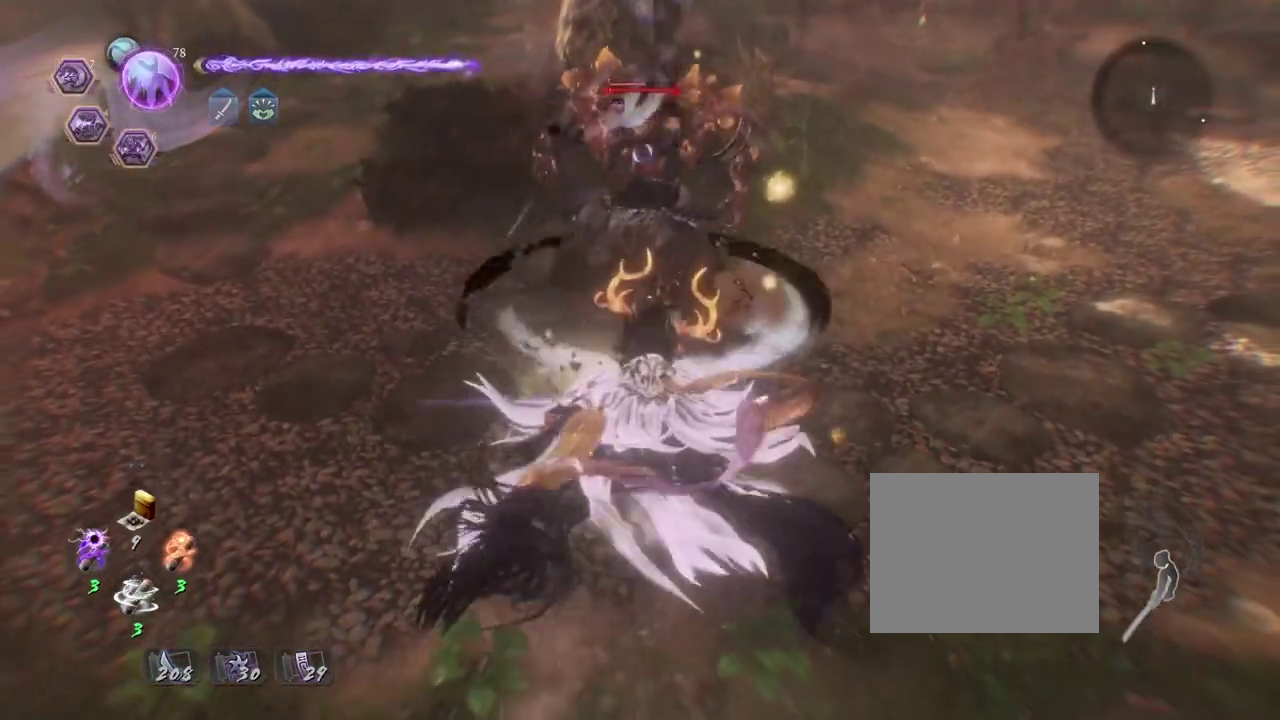
{"dt_ms": 700, "buttons": [], "left_stick": "right", "right_stick": "center", "events": [[650, "left_stick", "down-right"], [700, "left_stick", "right"]]}
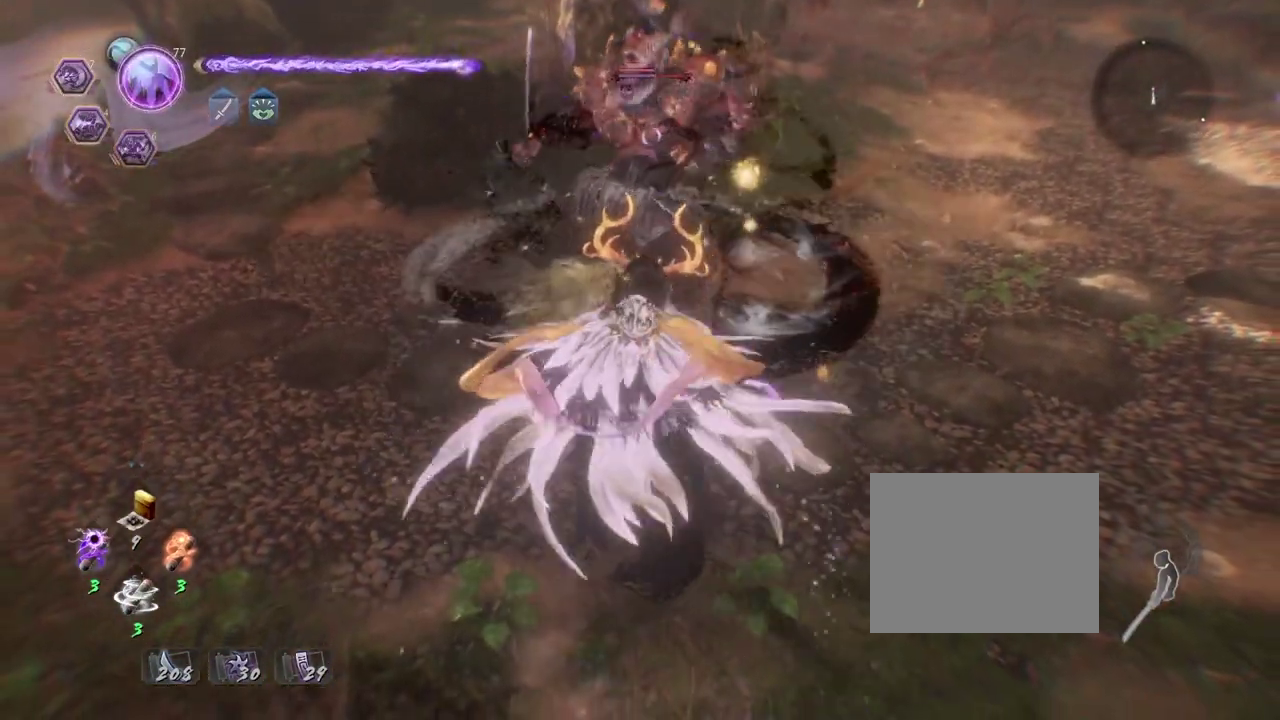
{"dt_ms": 700, "buttons": [], "left_stick": "right", "right_stick": "center", "events": [[133, "R1", "down"], [233, "R1", "up"]]}
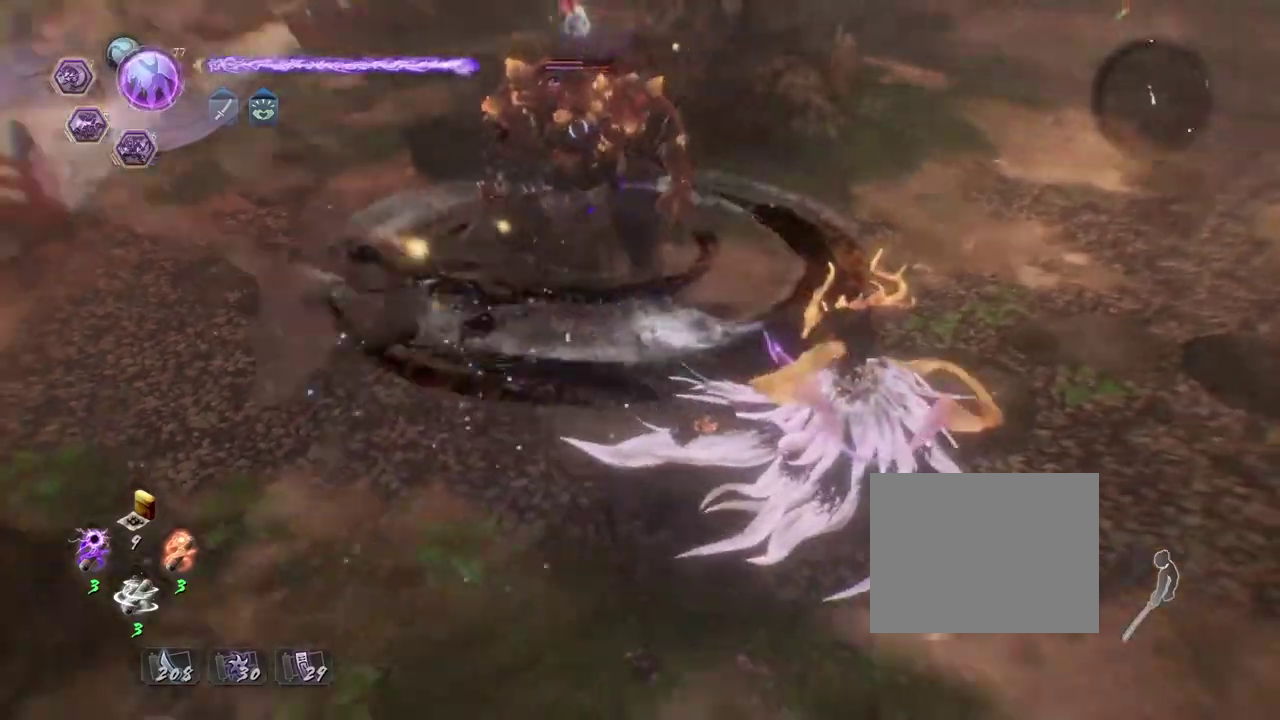
{"dt_ms": 300, "buttons": [], "left_stick": "right", "right_stick": "center", "events": []}
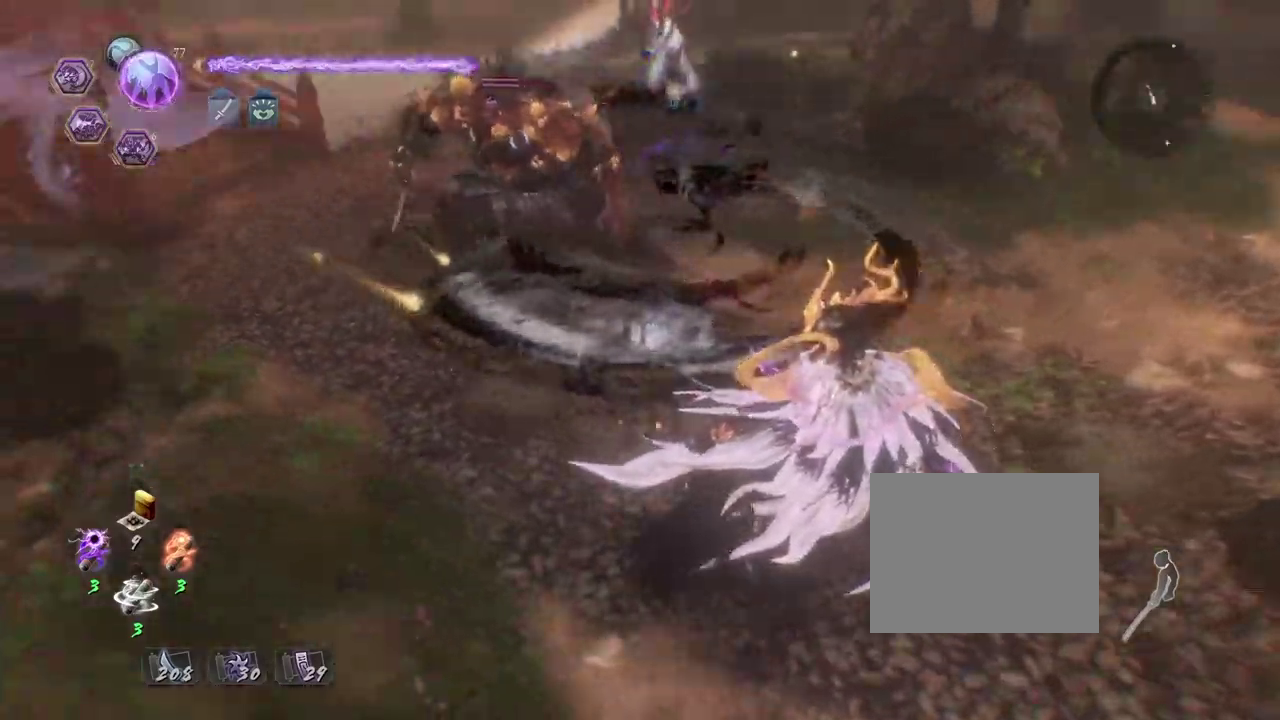
{"dt_ms": 500, "buttons": [], "left_stick": "right", "right_stick": "center", "events": []}
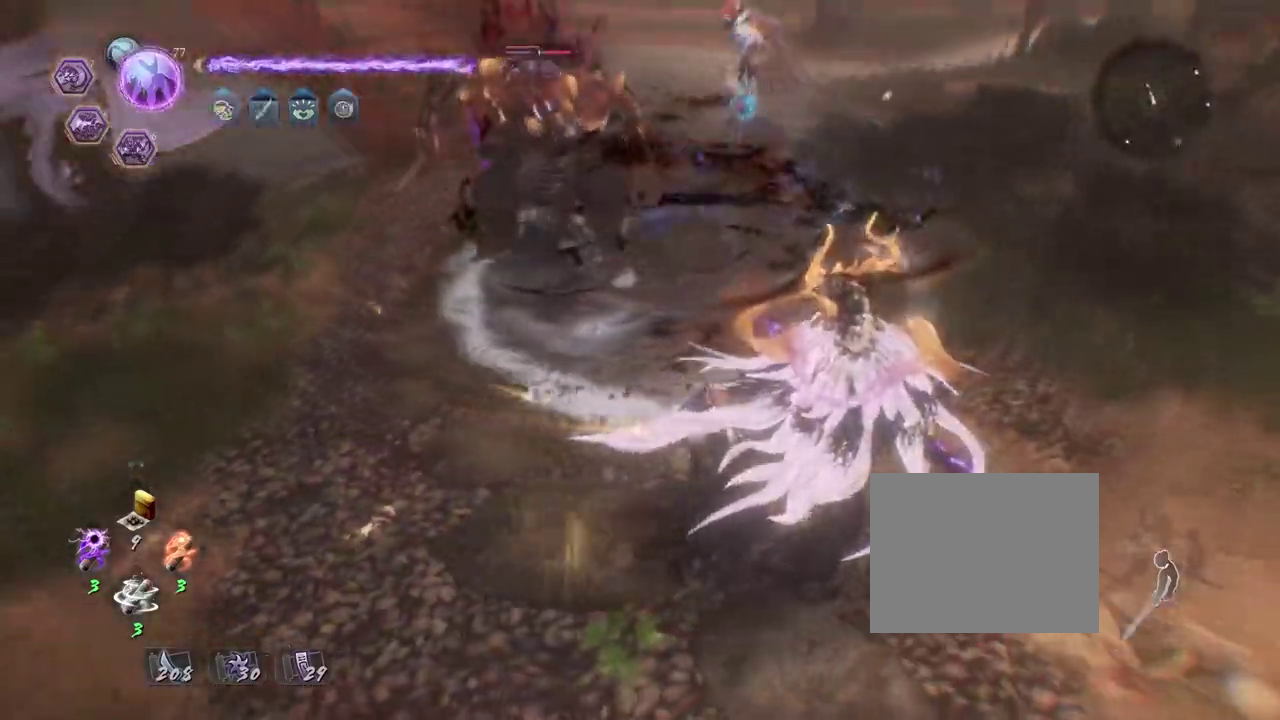
{"dt_ms": 700, "buttons": ["CIRCLE", "R1"], "left_stick": "center", "right_stick": "center", "events": [[450, "R1", "down"], [500, "CIRCLE", "down"], [500, "left_stick", "center"], [583, "CIRCLE", "up"], [583, "R1", "up"], [667, "R1", "down"], [683, "CIRCLE", "down"]]}